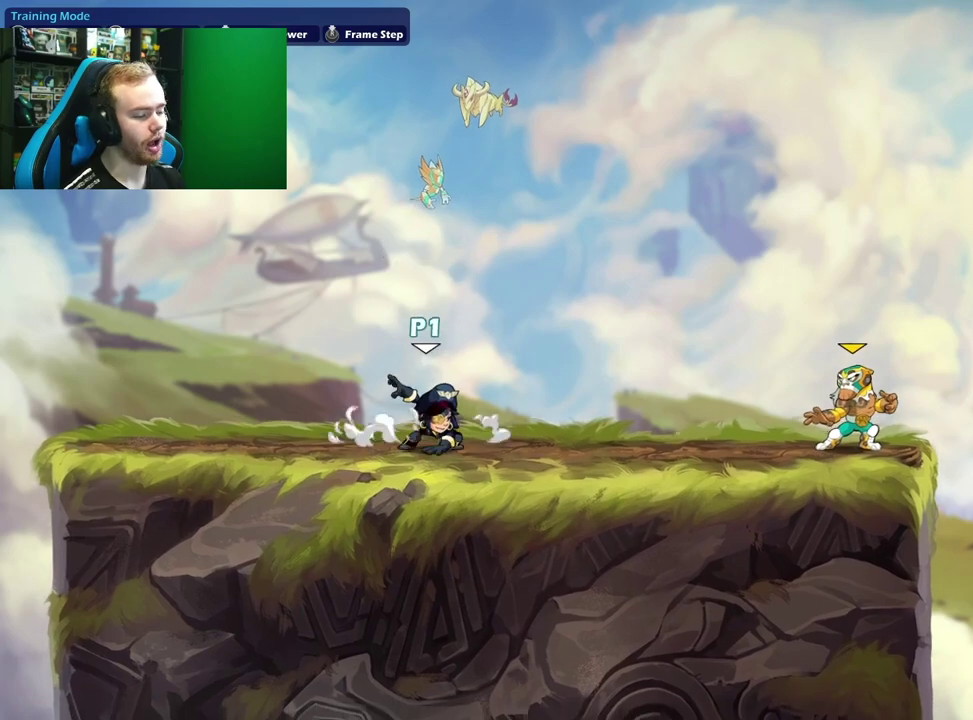
Gameplay with a controller (Xbox layout); each line is a JSON object with the inputs held at the frame after it (dt_ms = milliseconds from this image to that frame). "events" lists button and stick changes between this image and that frame as [ms after this image, input, new state], when the widget could be followed in between.
{"dt_ms": 500, "buttons": [], "left_stick": "up", "right_stick": "center", "events": [[33, "A", "down"], [33, "left_stick", "up"], [200, "X", "down"], [233, "A", "up"], [367, "X", "up"]]}
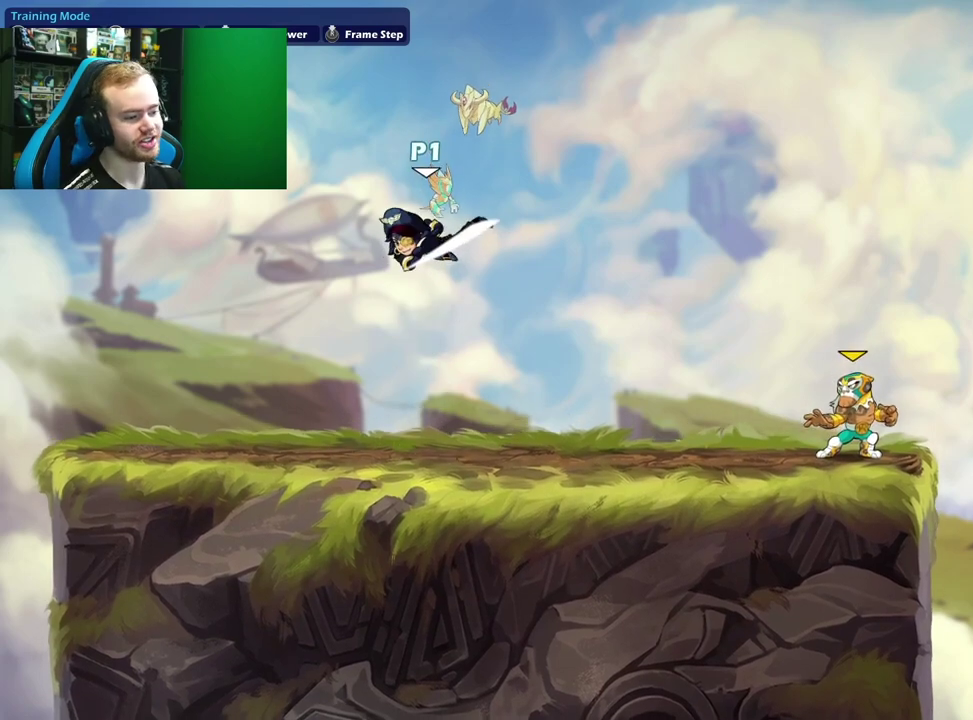
{"dt_ms": 700, "buttons": ["A"], "left_stick": "center", "right_stick": "center", "events": [[500, "left_stick", "center"], [650, "A", "down"]]}
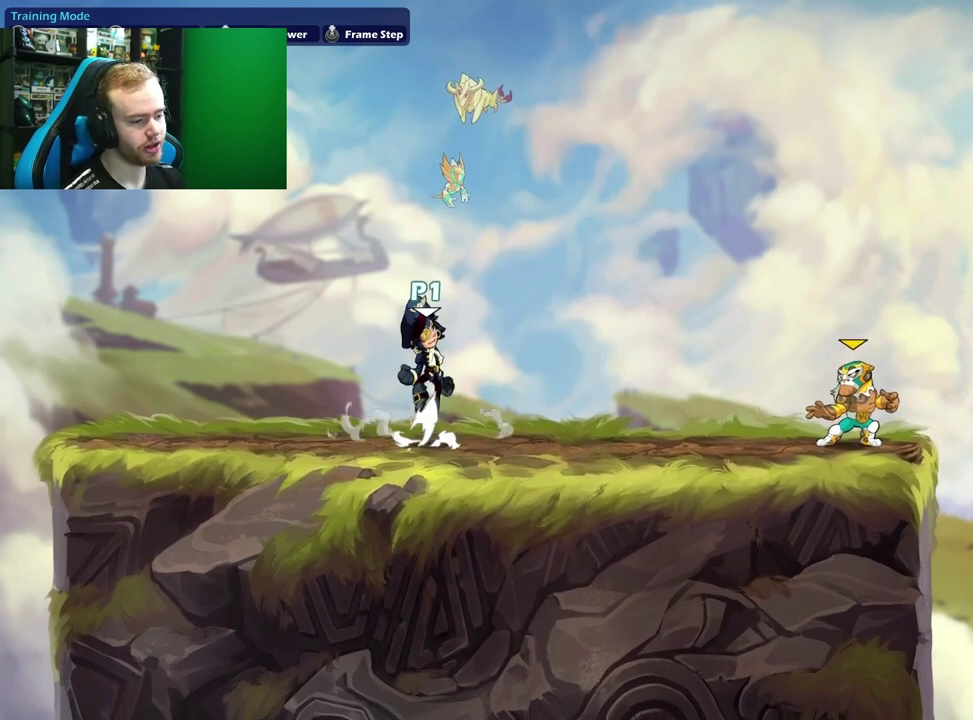
{"dt_ms": 300, "buttons": ["X"], "left_stick": "center", "right_stick": "center", "events": [[100, "A", "up"], [183, "X", "down"]]}
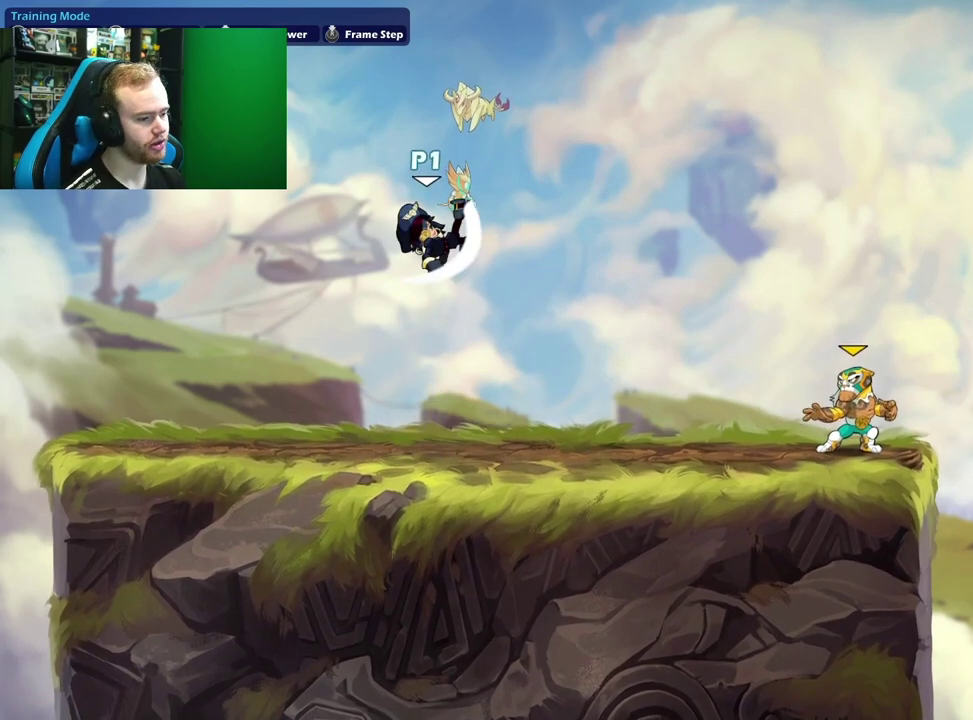
{"dt_ms": 500, "buttons": [], "left_stick": "center", "right_stick": "center", "events": [[50, "X", "up"]]}
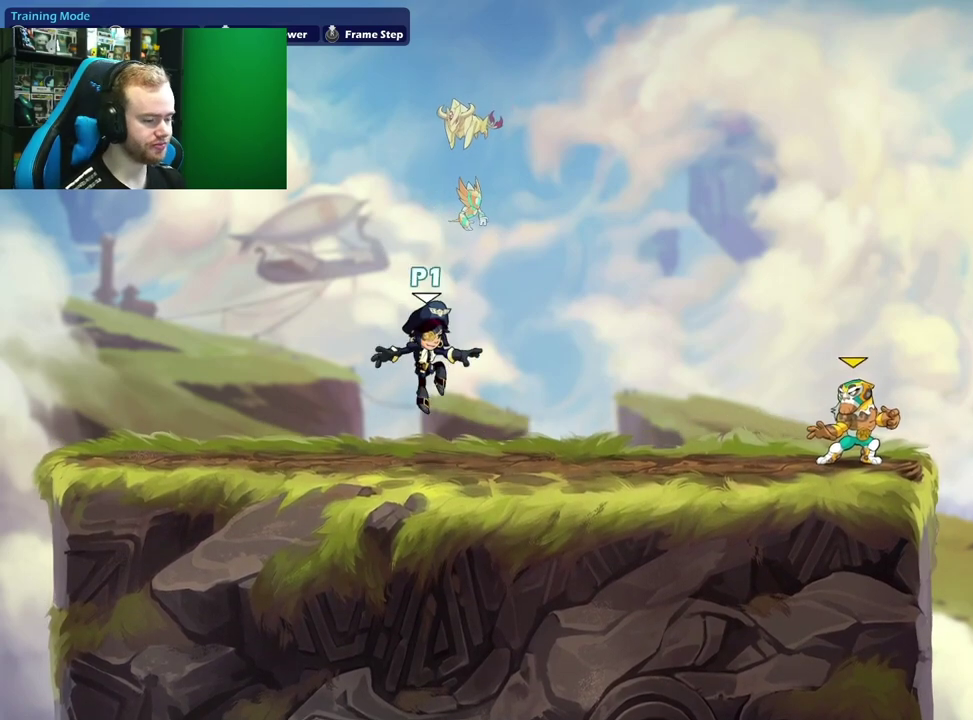
{"dt_ms": 500, "buttons": ["X"], "left_stick": "up", "right_stick": "center", "events": [[167, "left_stick", "up"], [233, "A", "down"], [333, "X", "down"], [467, "A", "up"]]}
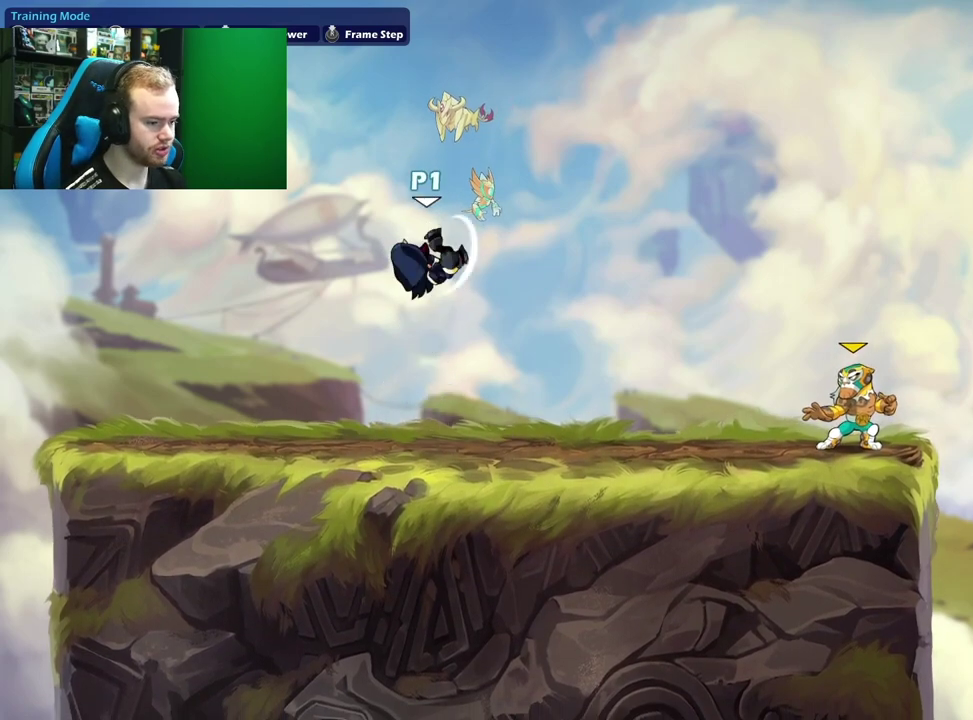
{"dt_ms": 500, "buttons": [], "left_stick": "up", "right_stick": "center", "events": [[100, "X", "up"]]}
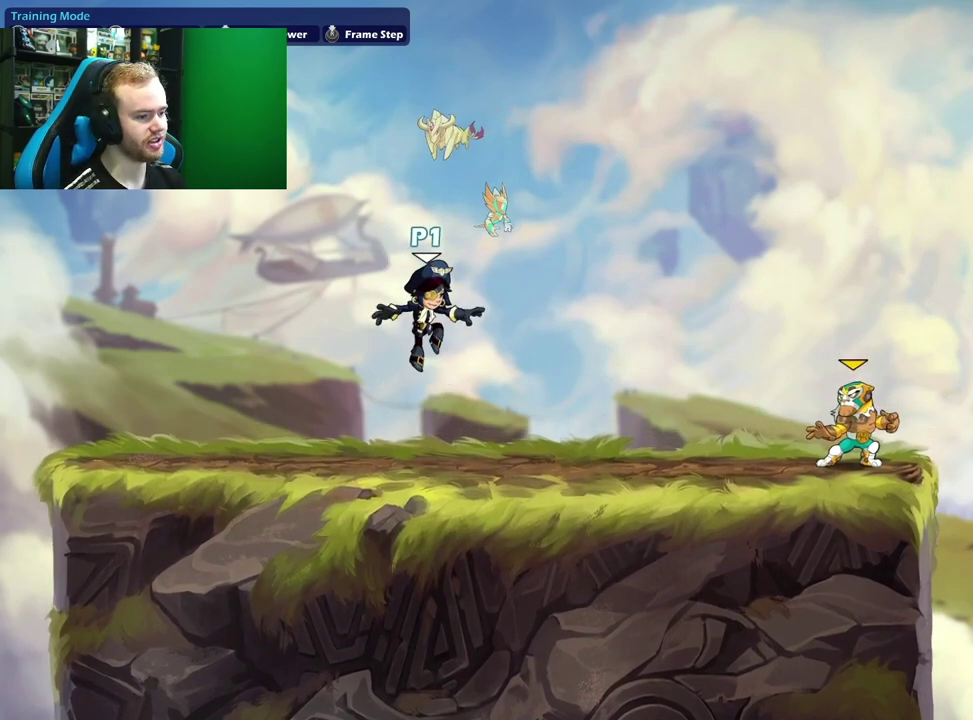
{"dt_ms": 500, "buttons": [], "left_stick": "center", "right_stick": "center", "events": [[17, "left_stick", "center"], [317, "A", "down"], [383, "left_stick", "up-right"], [450, "A", "up"], [500, "left_stick", "center"]]}
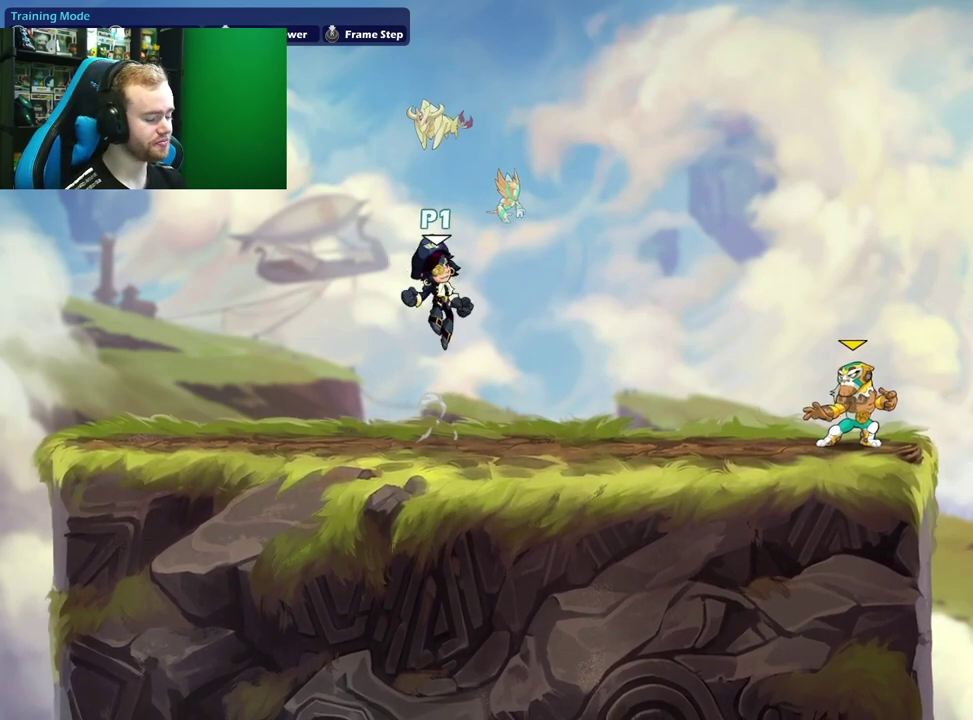
{"dt_ms": 400, "buttons": ["X"], "left_stick": "down", "right_stick": "center", "events": [[117, "A", "down"], [217, "left_stick", "down"], [250, "A", "up"], [317, "X", "down"]]}
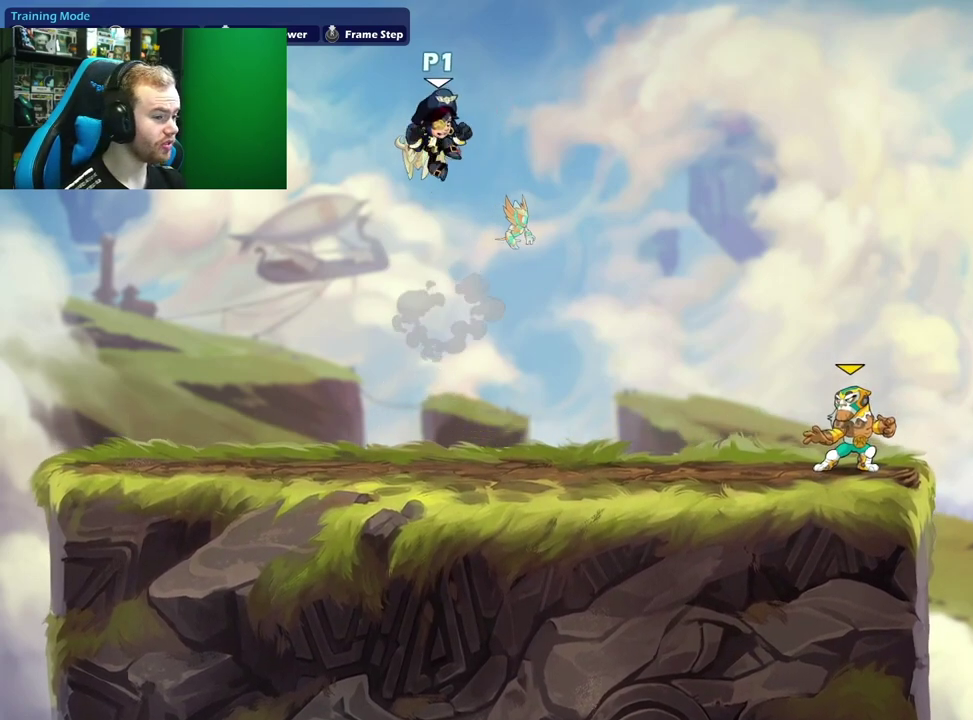
{"dt_ms": 600, "buttons": [], "left_stick": "down", "right_stick": "center", "events": [[433, "X", "up"]]}
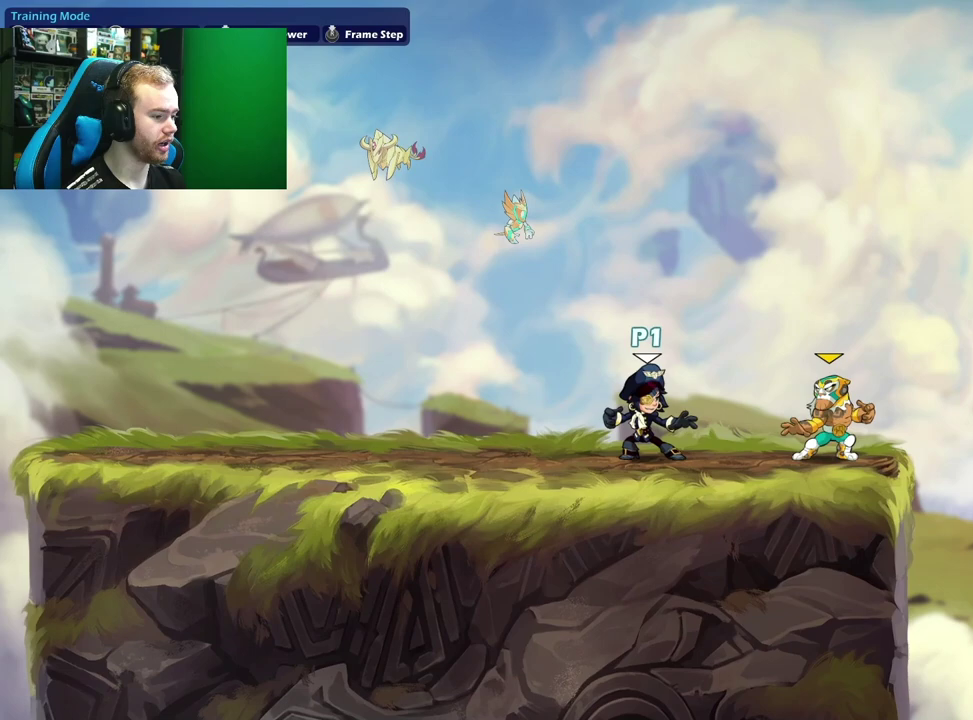
{"dt_ms": 500, "buttons": [], "left_stick": "up-right", "right_stick": "center", "events": [[33, "left_stick", "center"], [133, "A", "down"], [283, "A", "up"], [317, "left_stick", "up-right"]]}
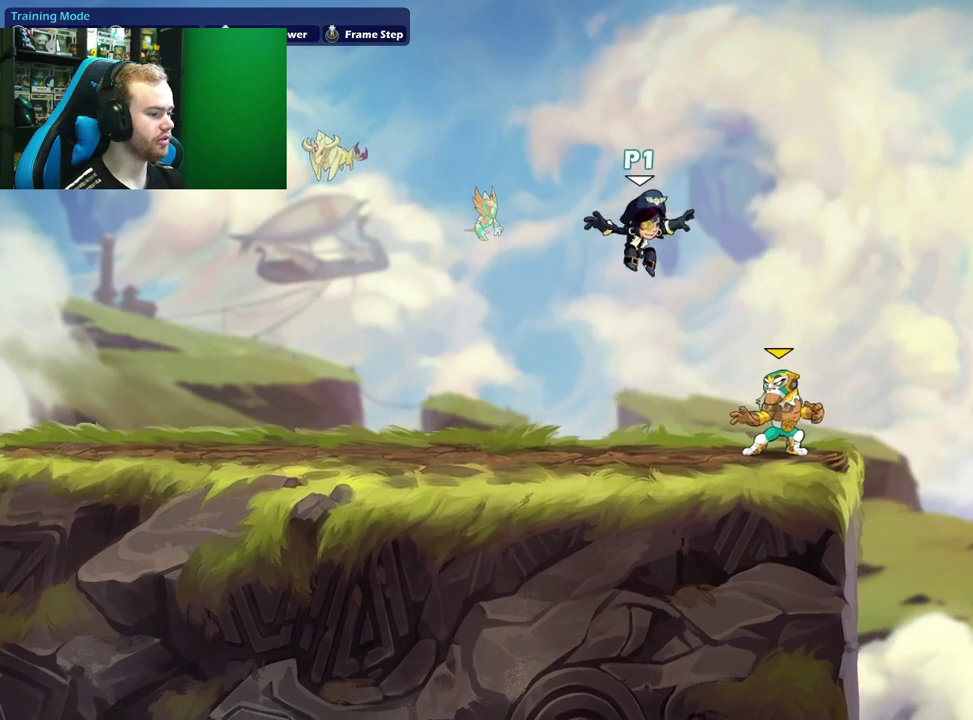
{"dt_ms": 400, "buttons": [], "left_stick": "down", "right_stick": "center", "events": [[200, "A", "down"], [250, "left_stick", "left"], [317, "left_stick", "down-left"], [333, "A", "up"], [383, "left_stick", "down"]]}
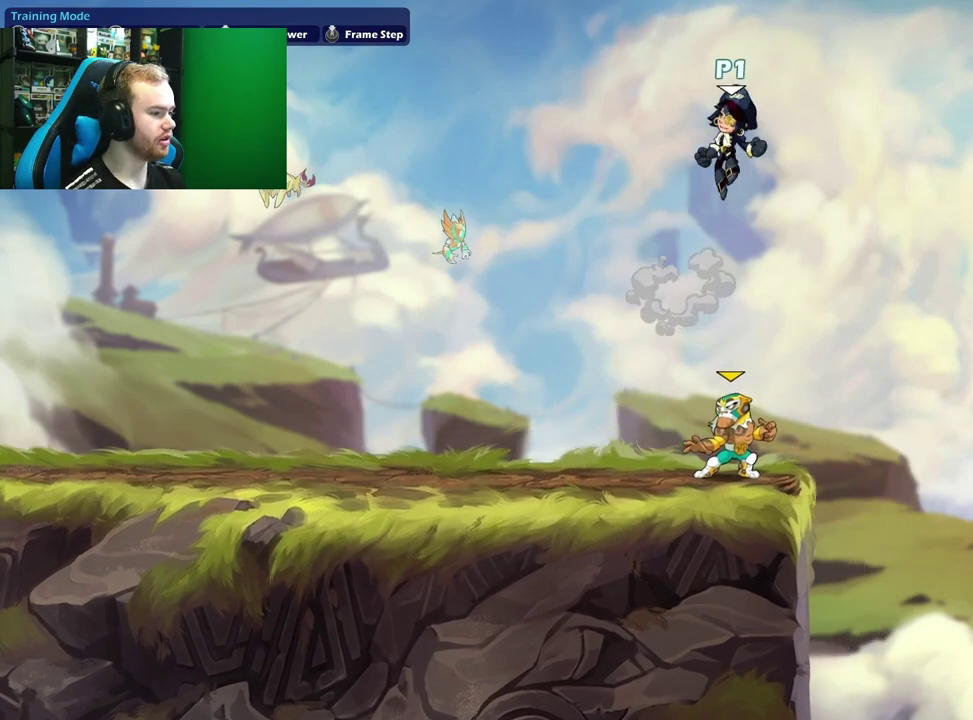
{"dt_ms": 600, "buttons": [], "left_stick": "center", "right_stick": "center", "events": [[33, "X", "down"], [417, "X", "up"], [450, "left_stick", "center"]]}
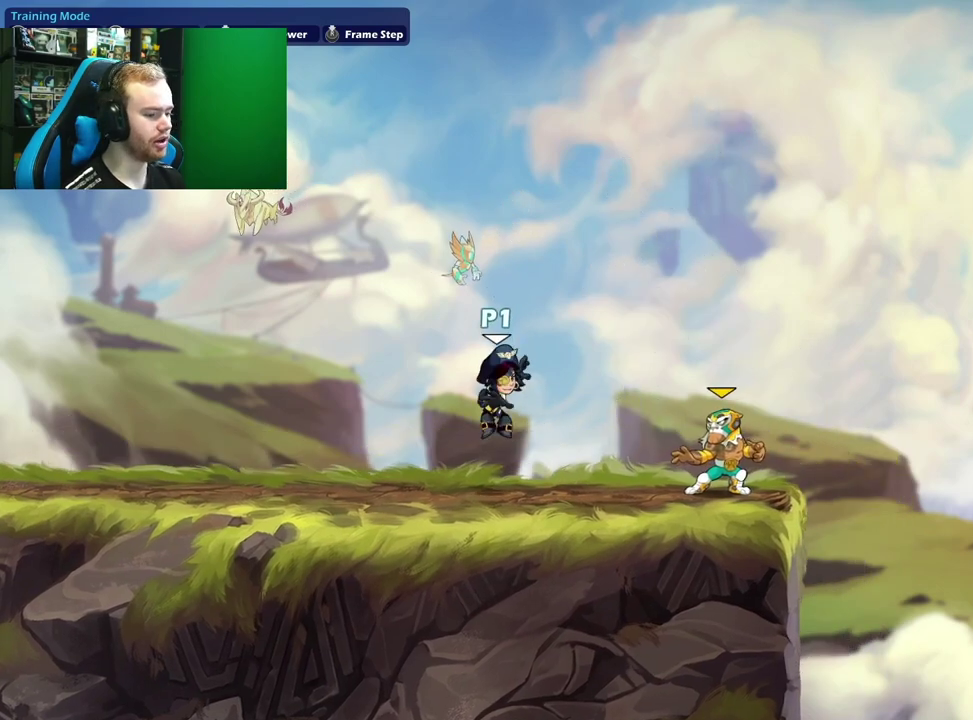
{"dt_ms": 700, "buttons": [], "left_stick": "center", "right_stick": "center", "events": [[17, "left_stick", "right"], [183, "left_stick", "left"], [200, "A", "down"], [300, "X", "down"], [383, "A", "up"], [567, "left_stick", "down-left"], [633, "X", "up"], [667, "left_stick", "center"]]}
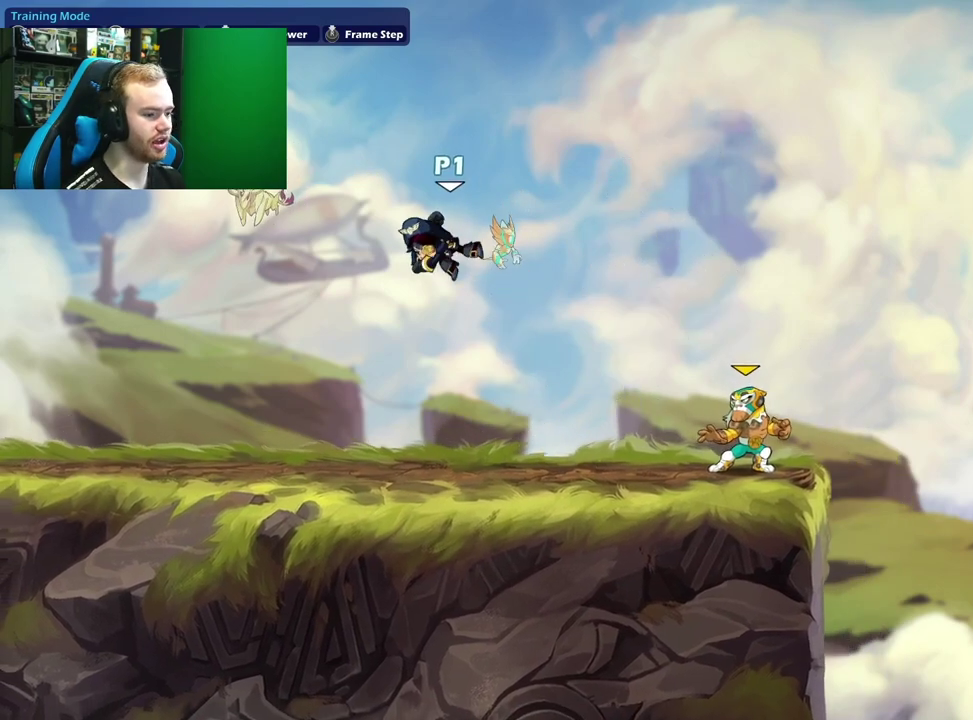
{"dt_ms": 300, "buttons": [], "left_stick": "left", "right_stick": "center", "events": [[17, "left_stick", "right"], [283, "left_stick", "left"]]}
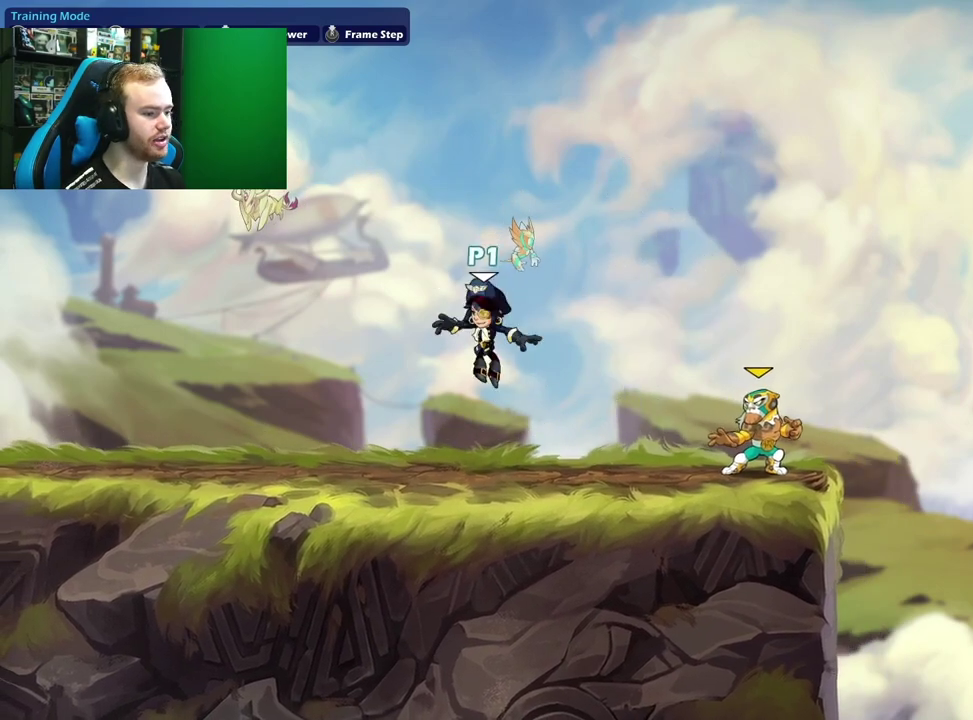
{"dt_ms": 500, "buttons": [], "left_stick": "up", "right_stick": "center", "events": [[67, "A", "down"], [67, "left_stick", "up"], [167, "X", "down"], [233, "A", "up"], [283, "X", "up"]]}
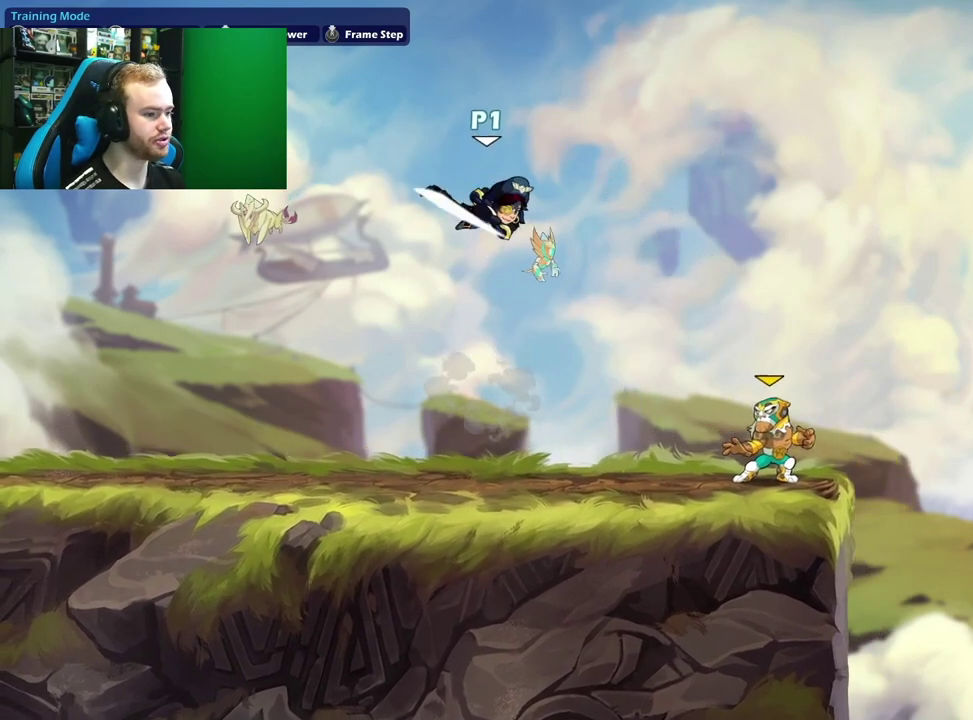
{"dt_ms": 500, "buttons": [], "left_stick": "up-right", "right_stick": "center", "events": [[467, "left_stick", "up-right"]]}
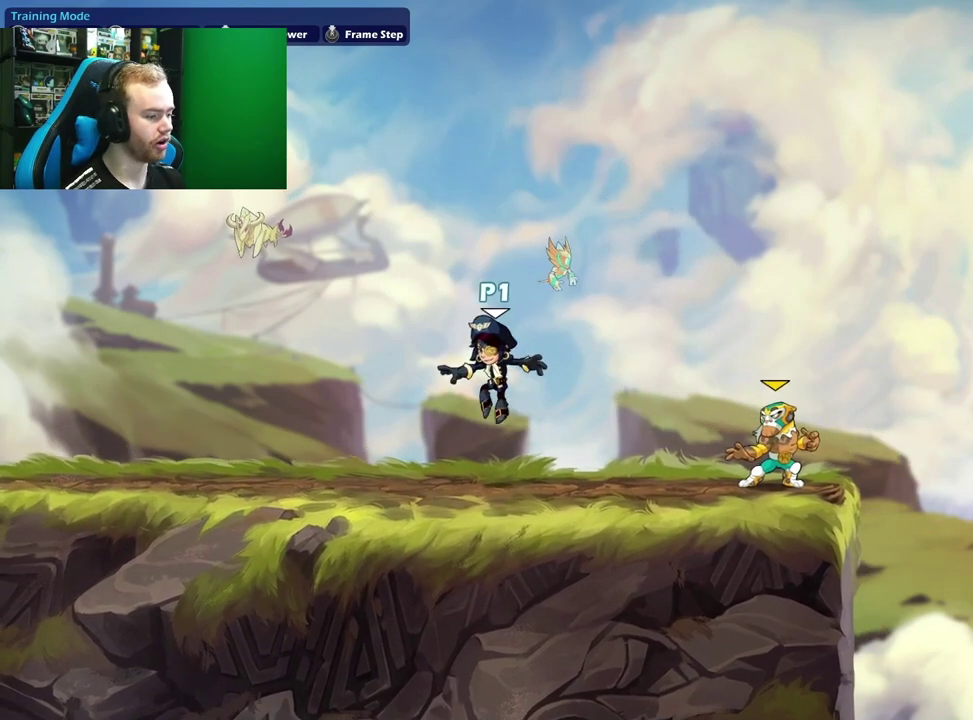
{"dt_ms": 500, "buttons": [], "left_stick": "up-left", "right_stick": "center", "events": [[50, "left_stick", "right"], [200, "left_stick", "left"], [267, "A", "down"], [383, "left_stick", "up-left"], [417, "A", "up"]]}
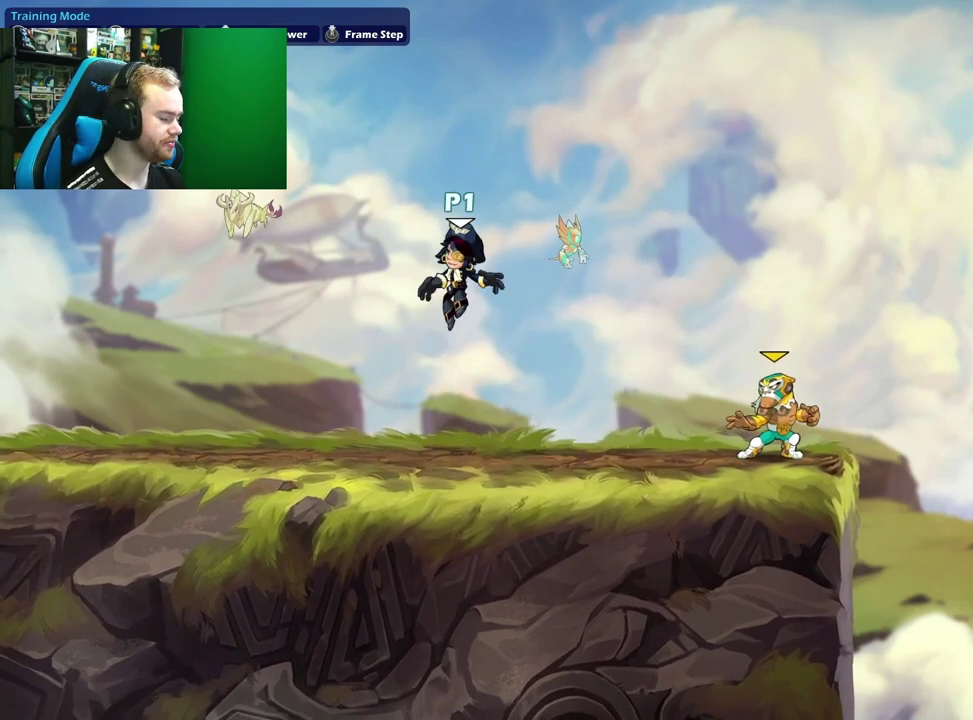
{"dt_ms": 500, "buttons": [], "left_stick": "right", "right_stick": "center", "events": [[150, "left_stick", "down"], [217, "left_stick", "down-right"], [367, "left_stick", "right"]]}